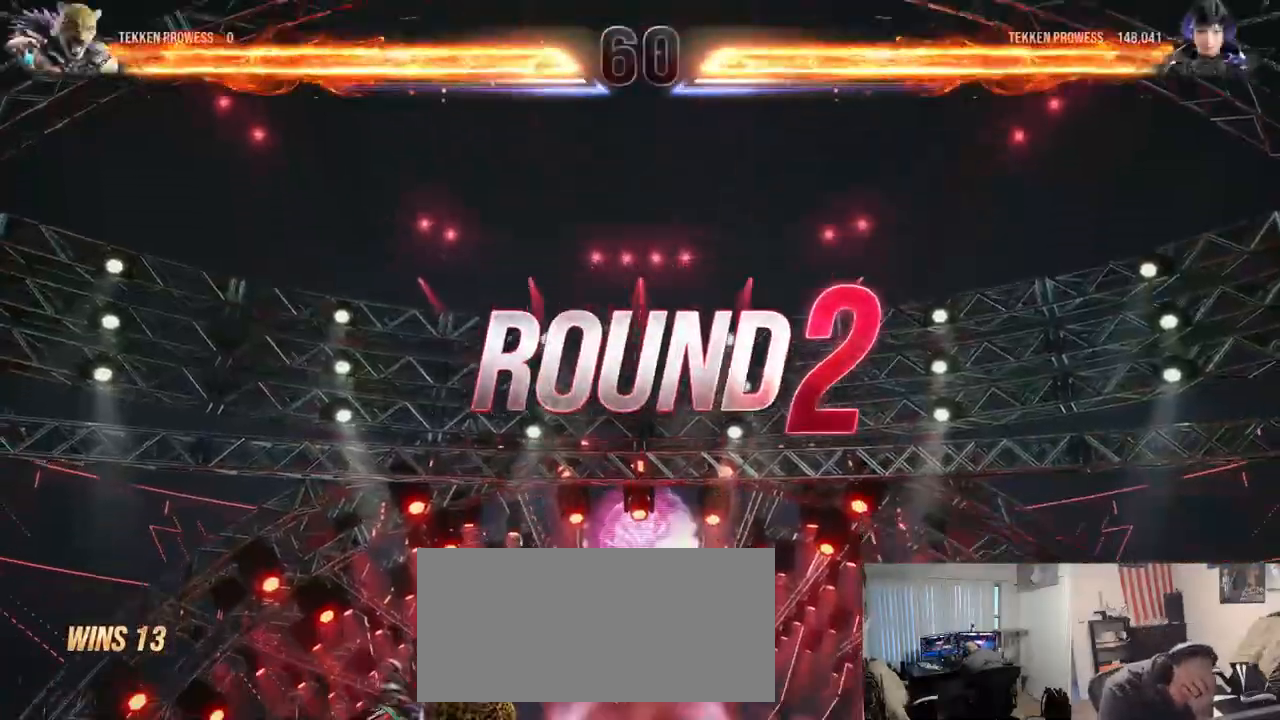
Gameplay with a controller (arcade stick); each line is a JSON object with the inputs held at the frame after it. "events" lists button and stick changes between this image and that frame as [ms after this image, input, new state], when the widget could be followed in between. Not read: L3 R3.
{"buttons": ["START"], "left_stick": "center", "events": [[500, "START", "down"]]}
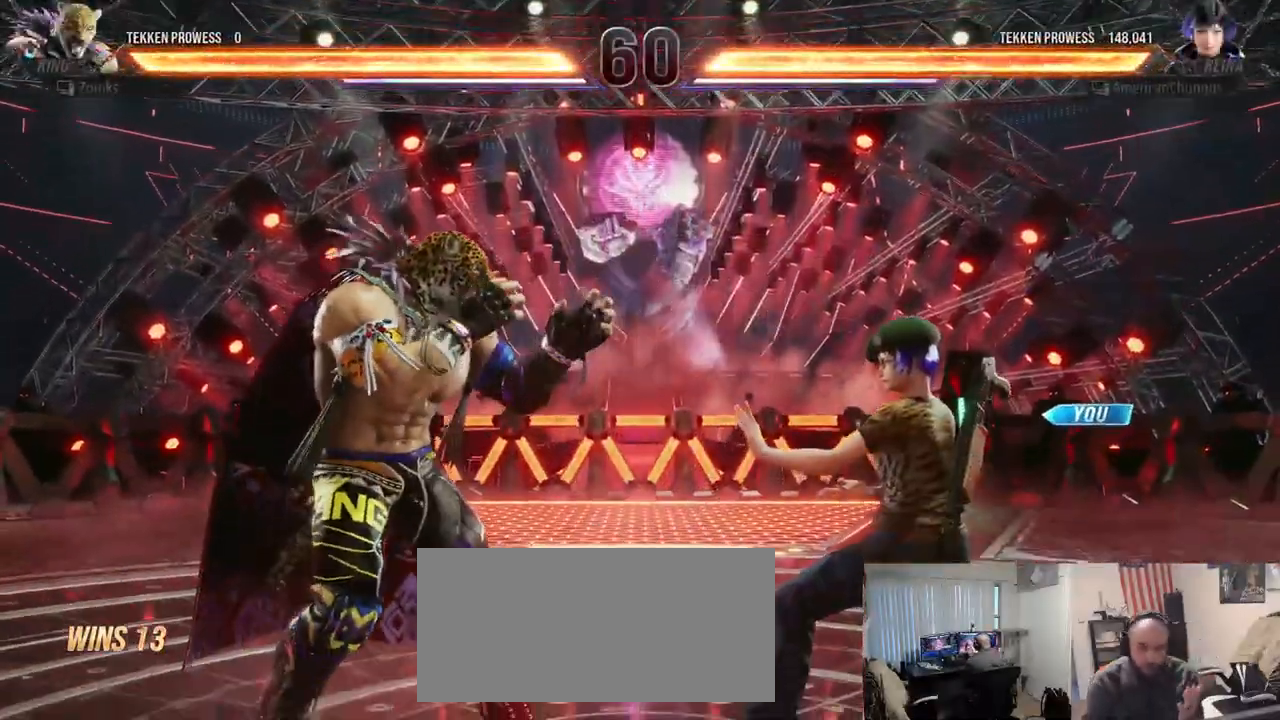
{"buttons": [], "left_stick": "center", "events": [[100, "START", "up"], [167, "START", "down"], [267, "START", "up"], [334, "START", "down"], [434, "START", "up"]]}
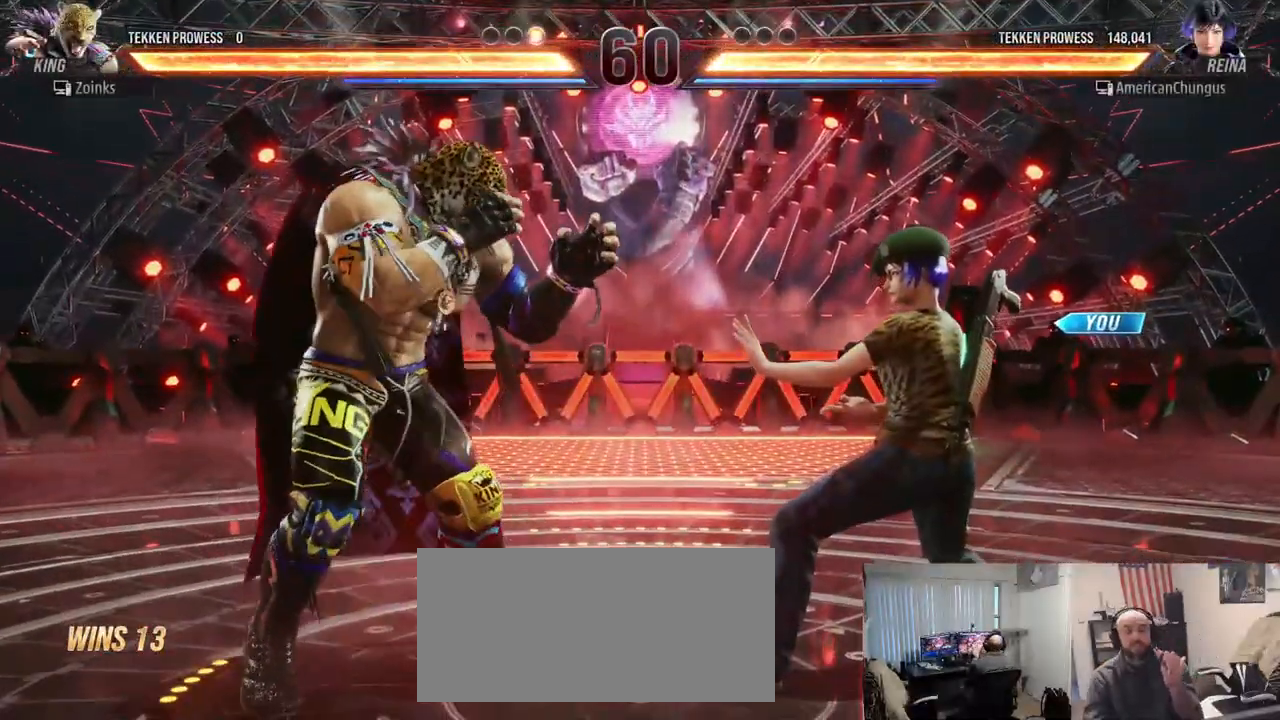
{"buttons": [], "left_stick": "center", "events": [[33, "START", "down"], [117, "START", "up"], [200, "START", "down"], [300, "START", "up"]]}
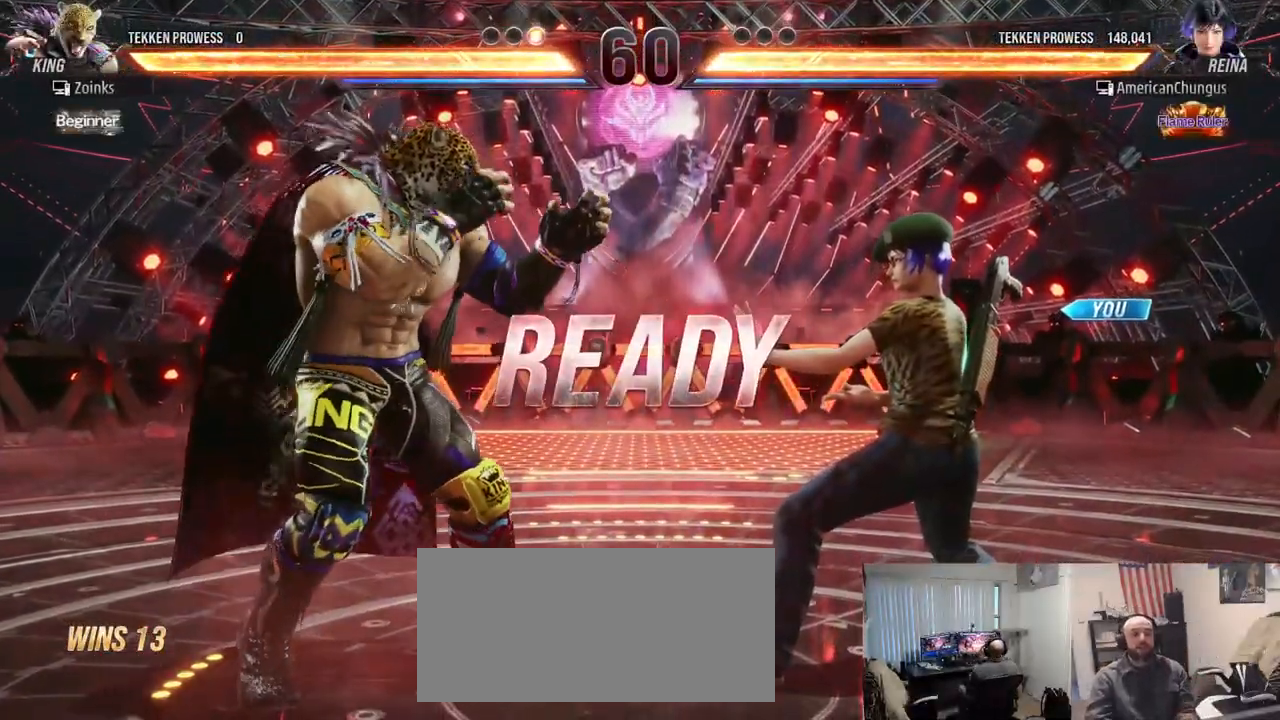
{"buttons": [], "left_stick": "center", "events": []}
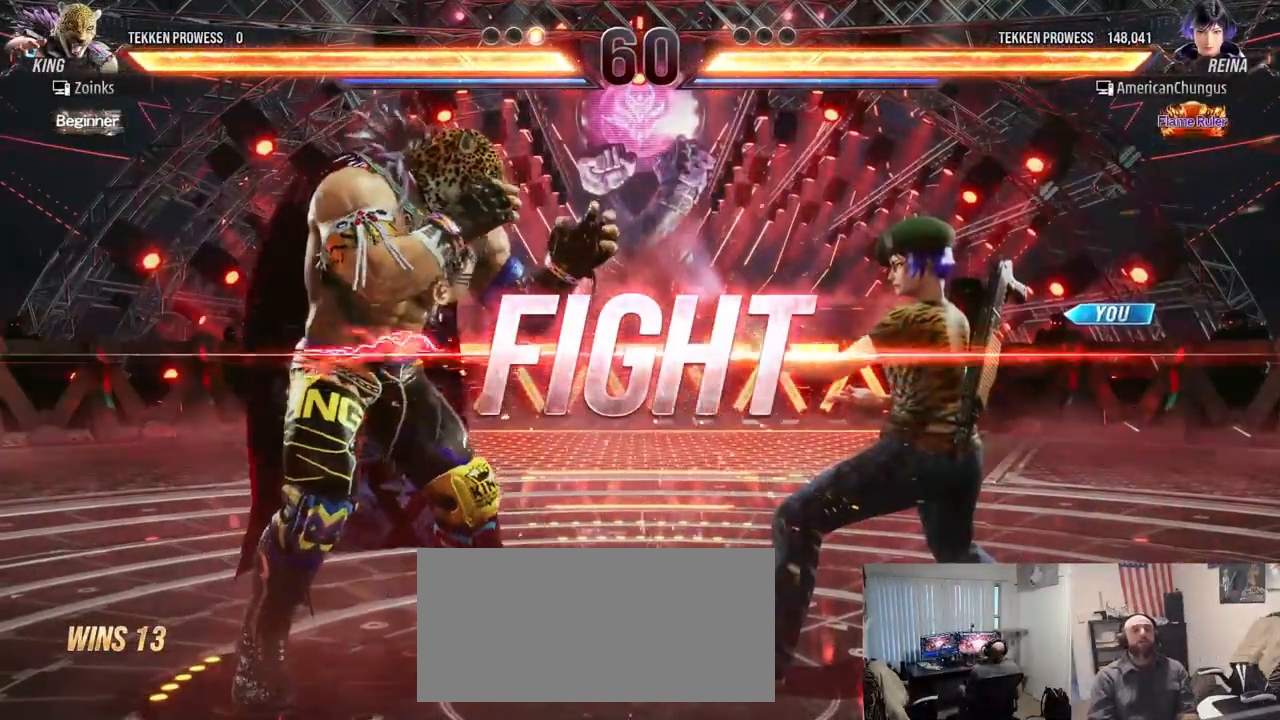
{"buttons": [], "left_stick": "right", "events": [[200, "left_stick", "right"], [284, "left_stick", "center"], [367, "left_stick", "right"]]}
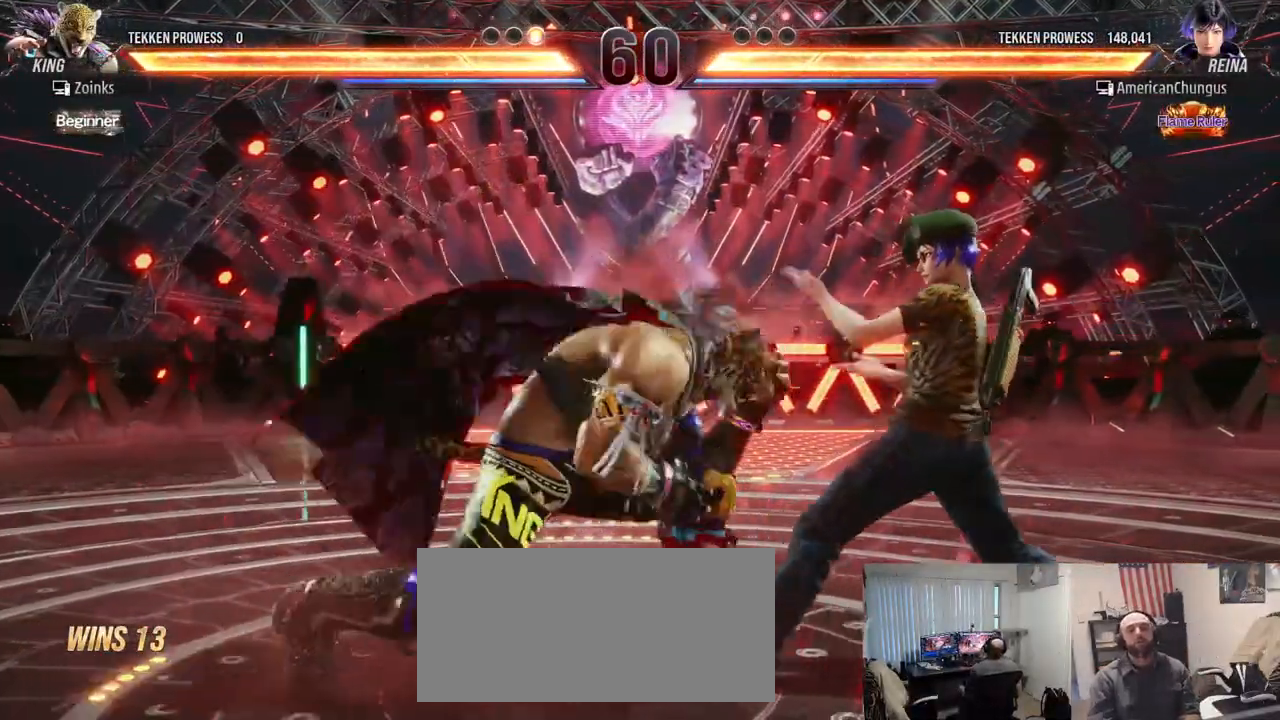
{"buttons": ["SQUARE", "TRIANGLE"], "left_stick": "right", "events": [[467, "SQUARE", "down"], [467, "TRIANGLE", "down"]]}
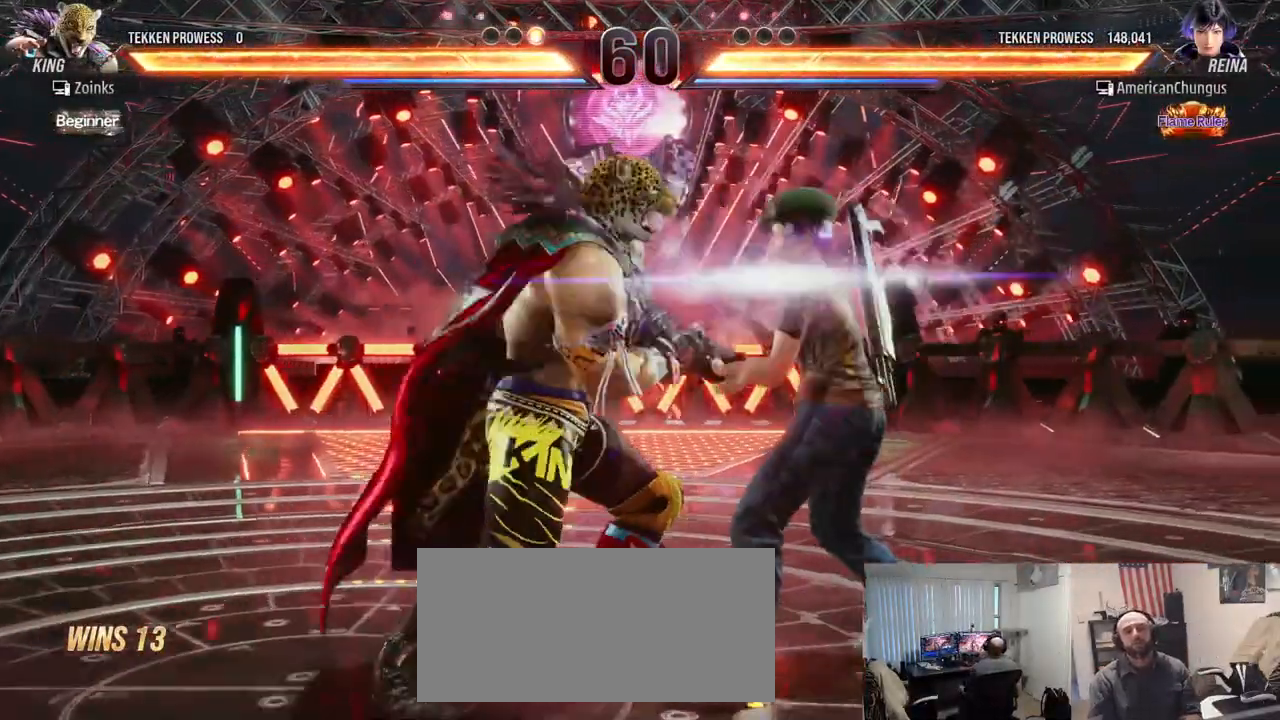
{"buttons": ["TRIANGLE"], "left_stick": "center", "events": [[33, "left_stick", "center"], [50, "SQUARE", "up"], [67, "TRIANGLE", "up"], [134, "SQUARE", "down"], [134, "TRIANGLE", "down"], [184, "SQUARE", "up"], [200, "TRIANGLE", "up"], [284, "SQUARE", "down"], [284, "TRIANGLE", "down"], [334, "SQUARE", "up"], [350, "TRIANGLE", "up"], [451, "SQUARE", "down"], [451, "TRIANGLE", "down"], [501, "SQUARE", "up"]]}
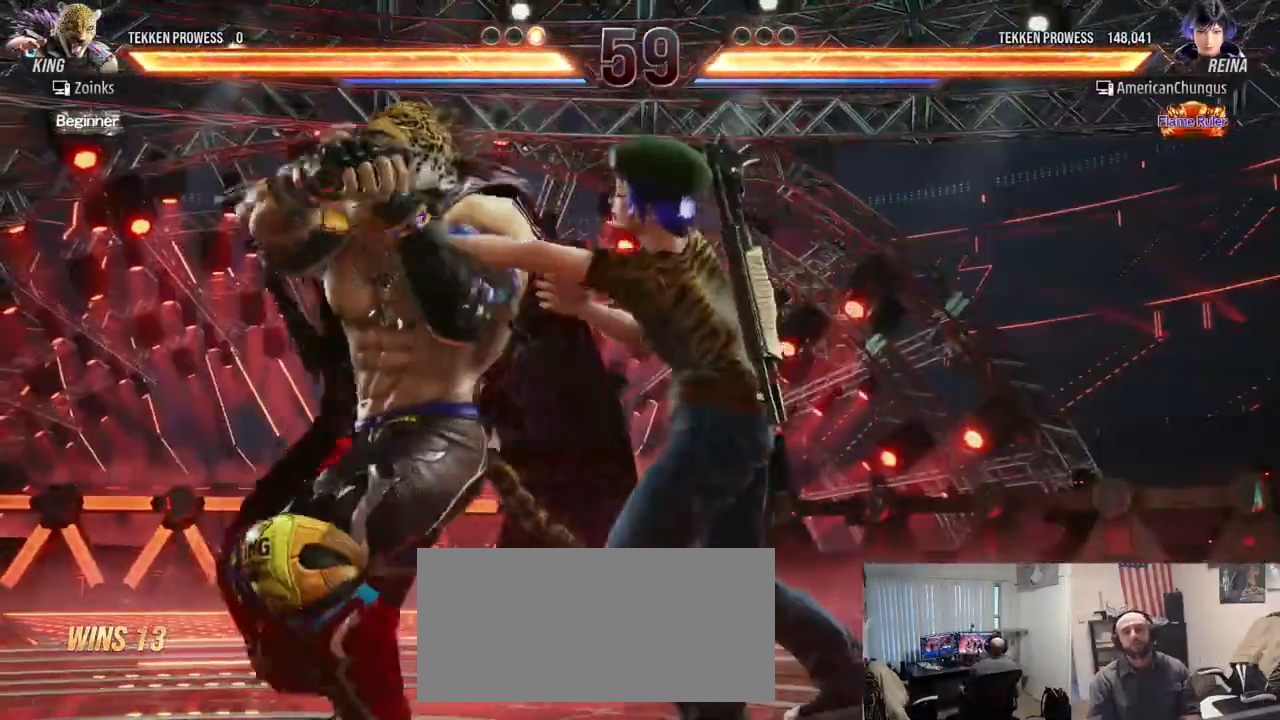
{"buttons": [], "left_stick": "center", "events": [[16, "TRIANGLE", "up"], [150, "TRIANGLE", "down"], [200, "TRIANGLE", "up"], [300, "TRIANGLE", "down"], [350, "TRIANGLE", "up"], [450, "TRIANGLE", "down"], [500, "TRIANGLE", "up"]]}
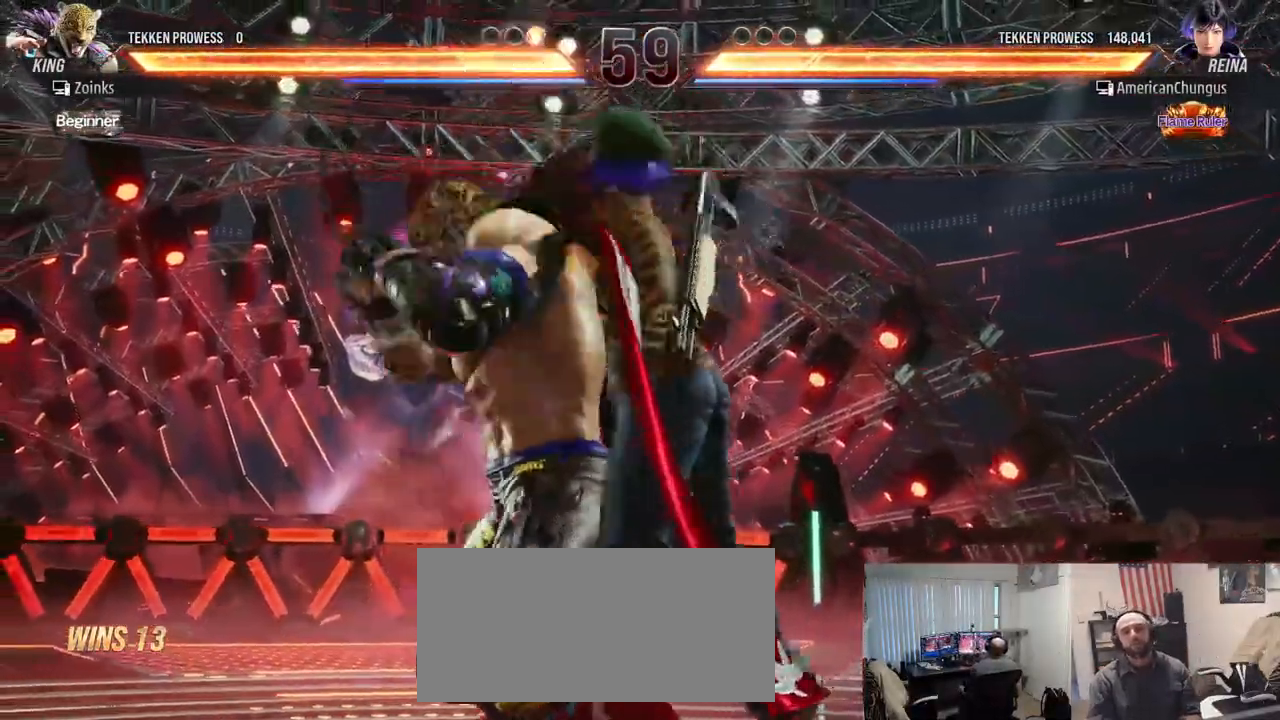
{"buttons": [], "left_stick": "center", "events": [[100, "TRIANGLE", "down"], [150, "TRIANGLE", "up"], [250, "TRIANGLE", "down"], [317, "TRIANGLE", "up"], [400, "TRIANGLE", "down"], [484, "TRIANGLE", "up"]]}
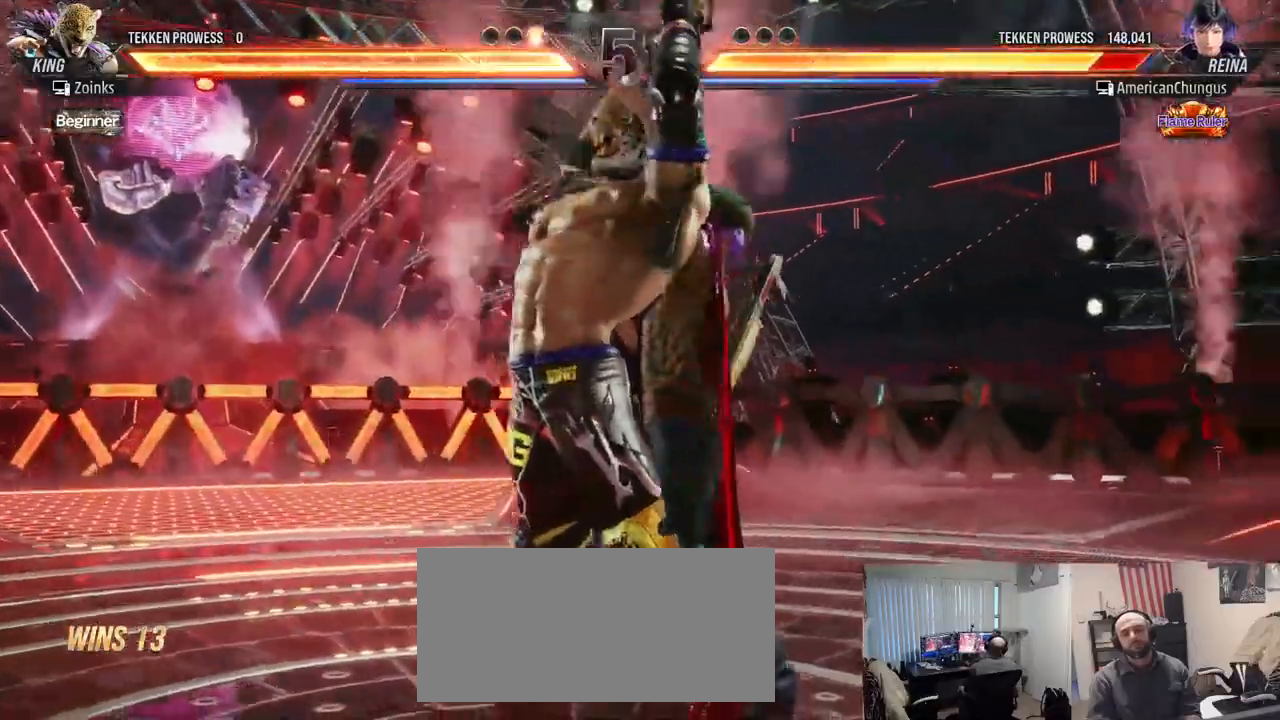
{"buttons": [], "left_stick": "center", "events": [[66, "TRIANGLE", "down"], [133, "TRIANGLE", "up"], [233, "TRIANGLE", "down"], [300, "TRIANGLE", "up"], [417, "TRIANGLE", "down"], [483, "TRIANGLE", "up"]]}
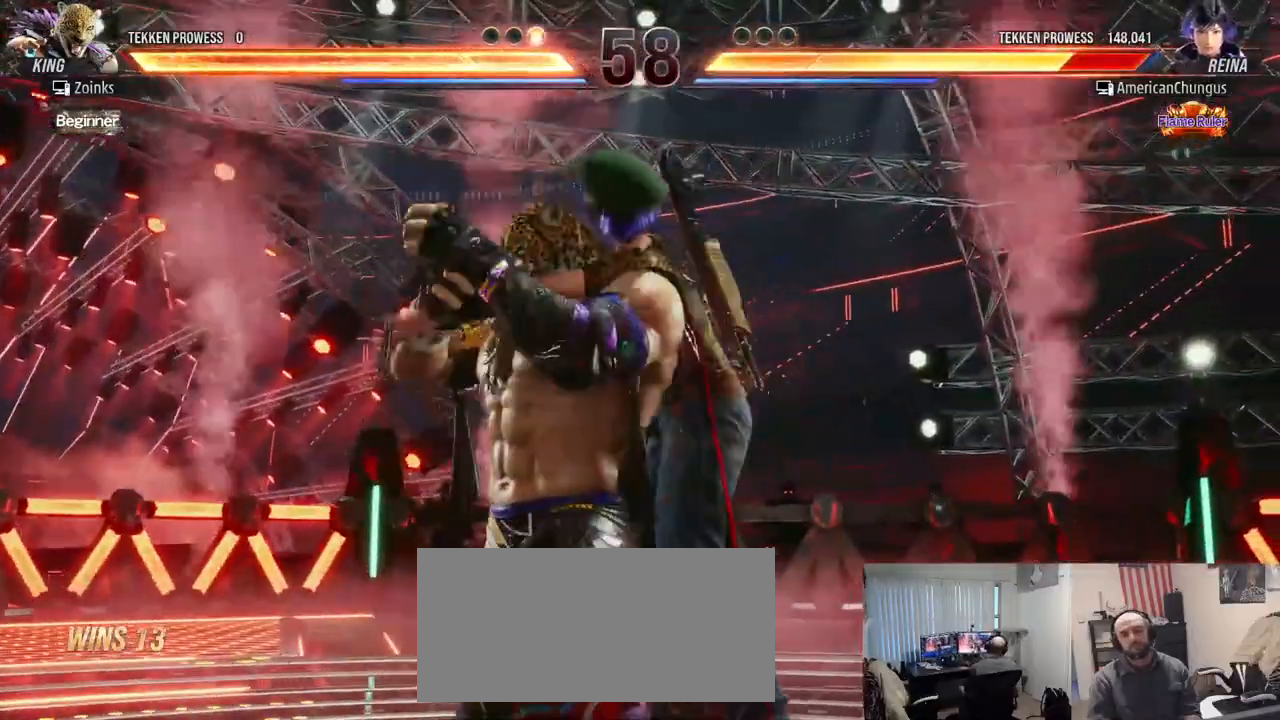
{"buttons": [], "left_stick": "center", "events": [[100, "TRIANGLE", "down"], [167, "TRIANGLE", "up"], [300, "TRIANGLE", "down"], [400, "TRIANGLE", "up"]]}
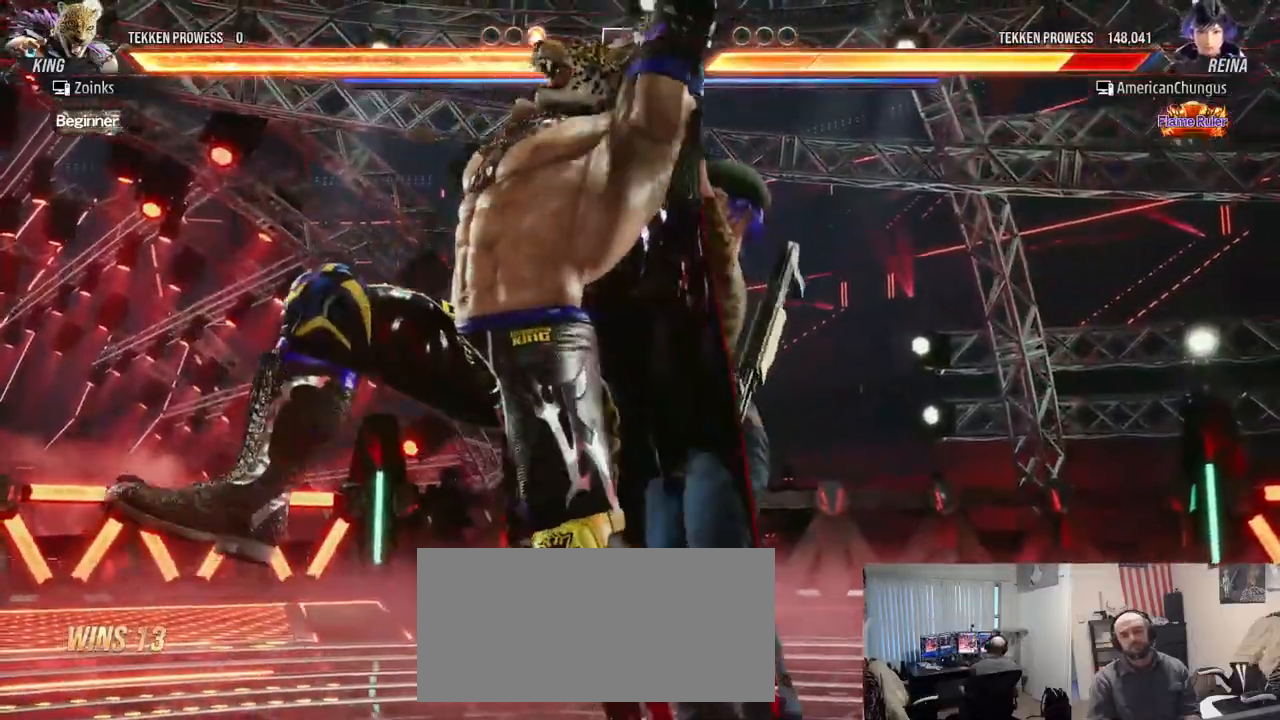
{"buttons": [], "left_stick": "center", "events": []}
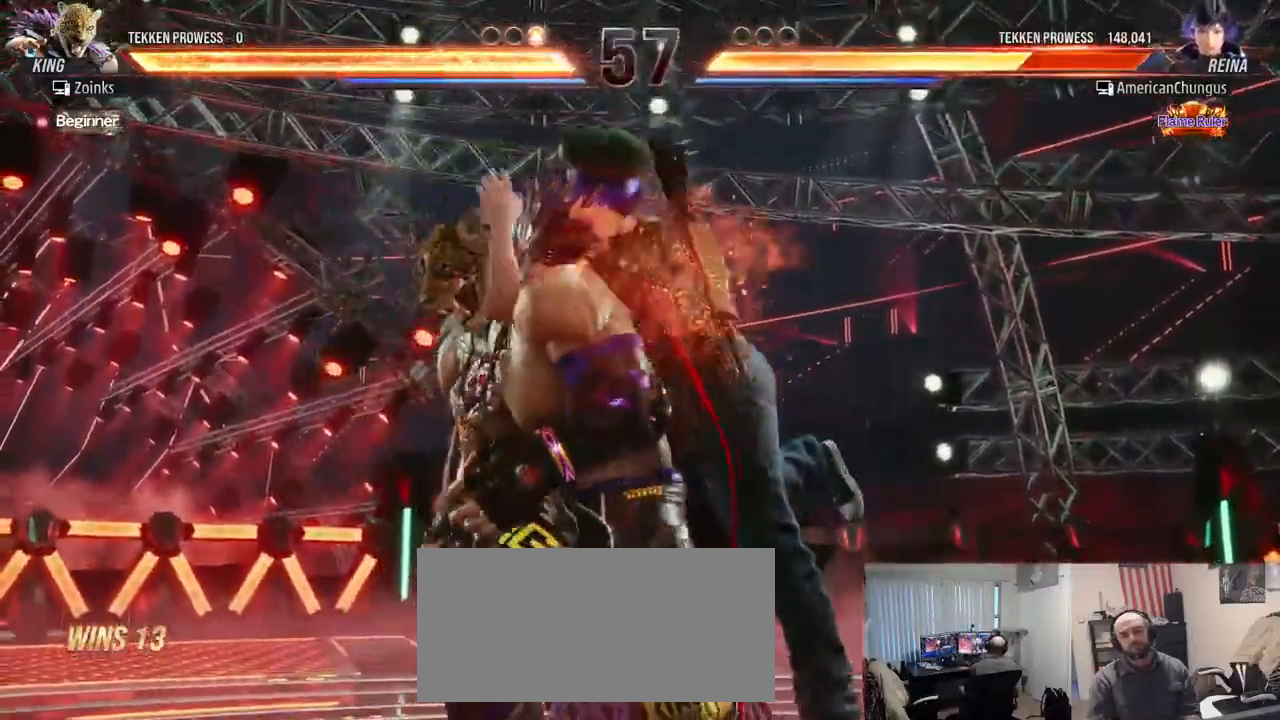
{"buttons": ["TRIANGLE"], "left_stick": "center", "events": [[417, "TRIANGLE", "down"]]}
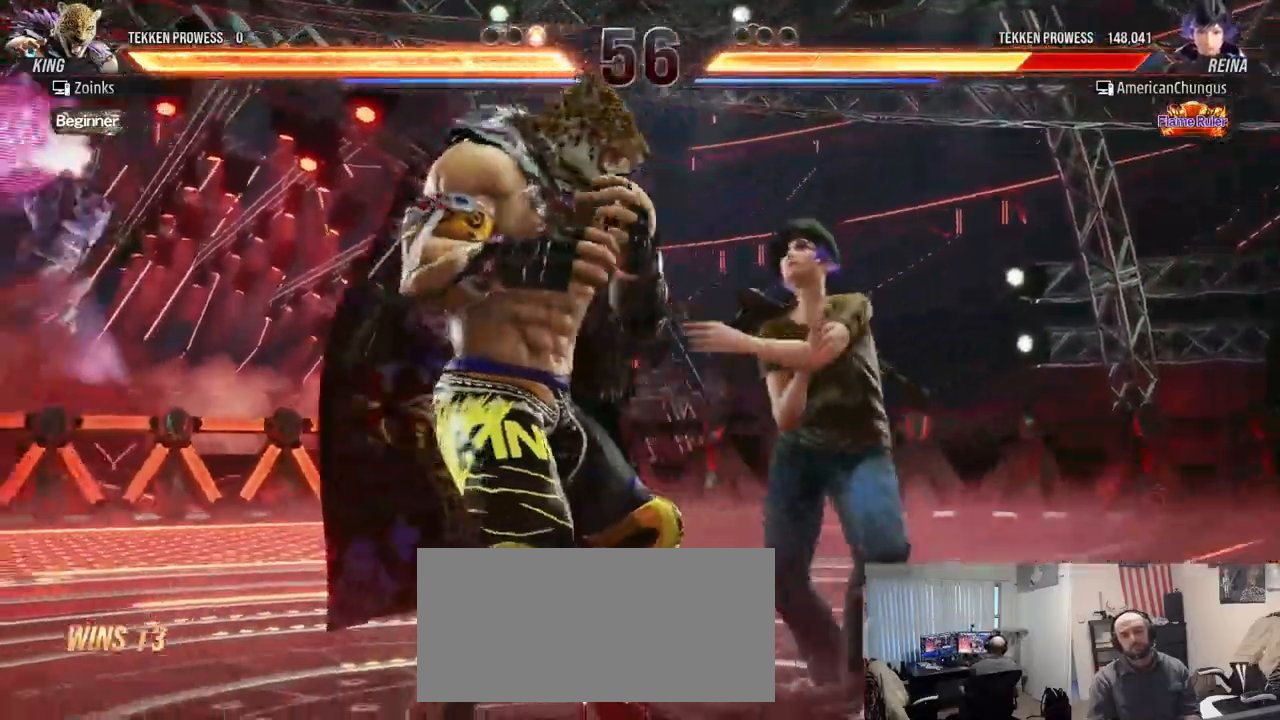
{"buttons": [], "left_stick": "right", "events": [[400, "TRIANGLE", "up"], [467, "left_stick", "right"]]}
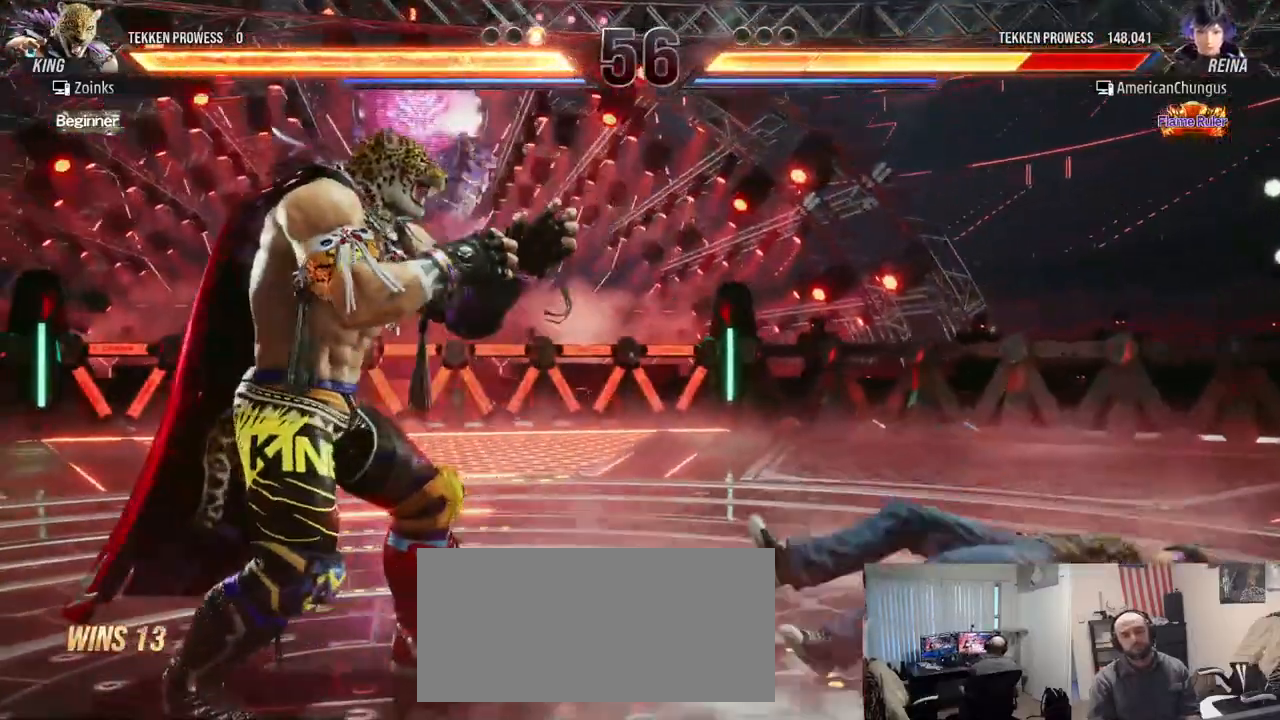
{"buttons": [], "left_stick": "right", "events": []}
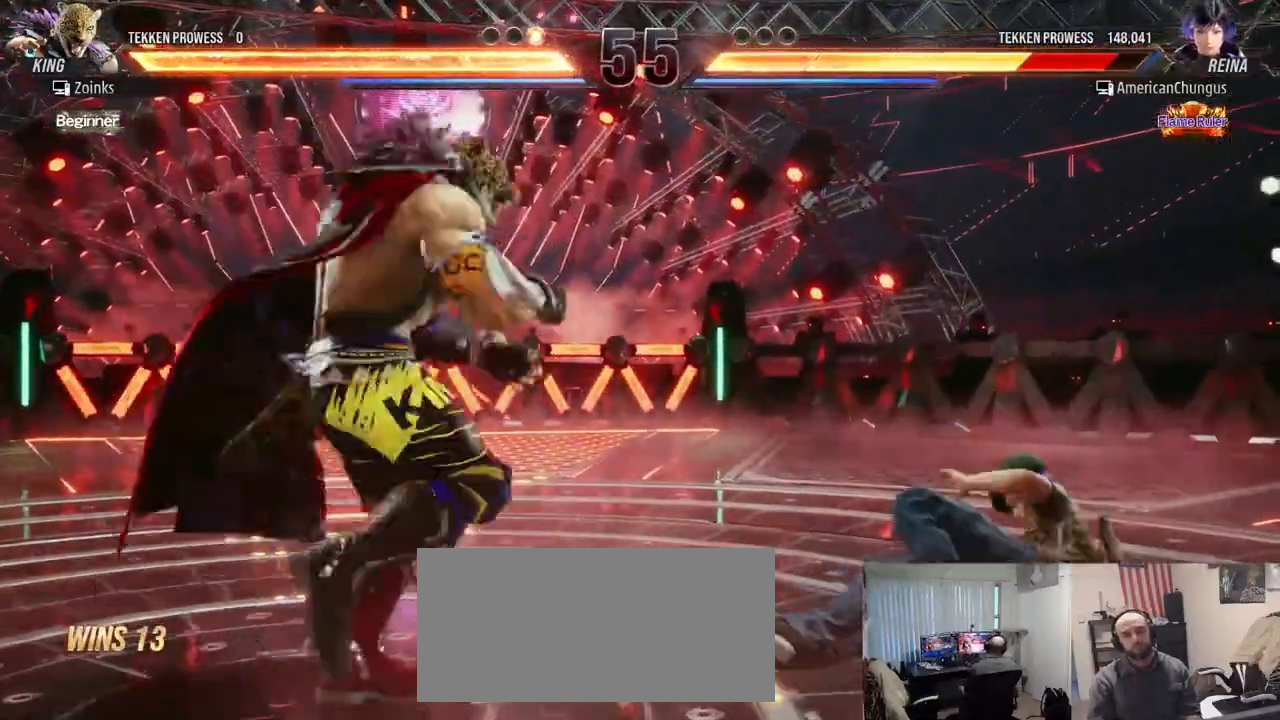
{"buttons": [], "left_stick": "right", "events": []}
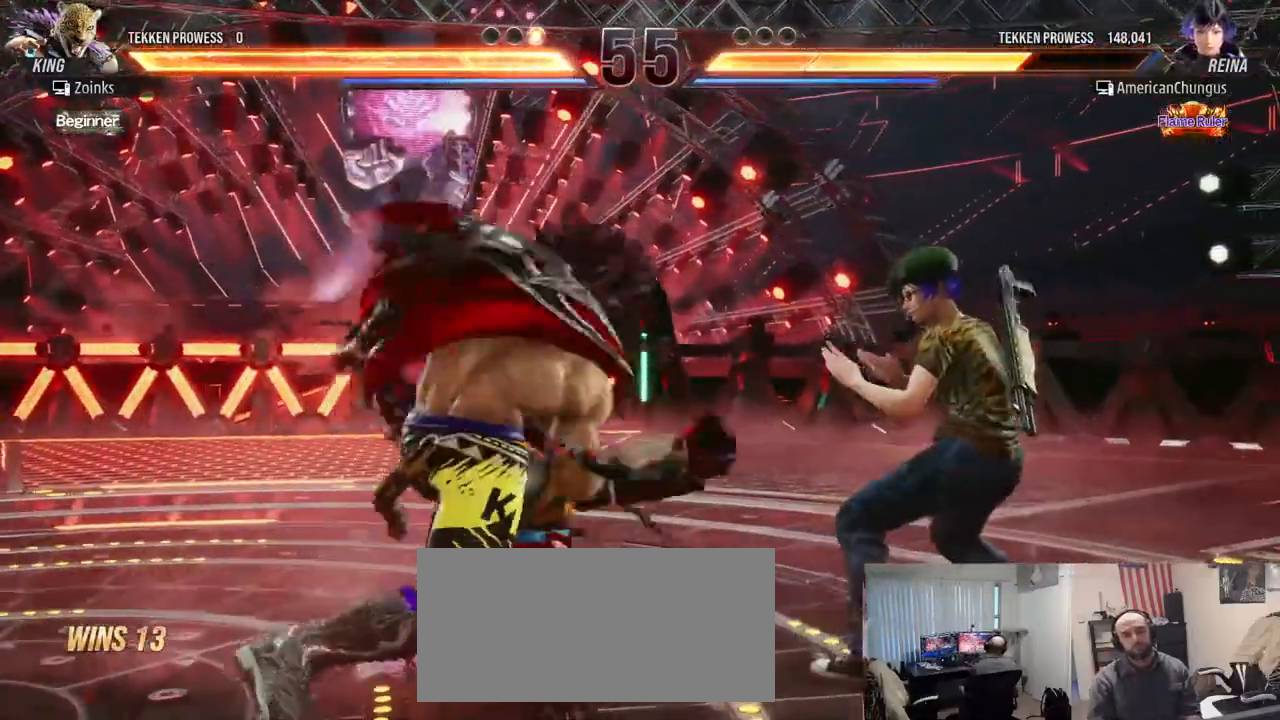
{"buttons": [], "left_stick": "down", "events": [[167, "left_stick", "center"], [217, "left_stick", "left"], [300, "left_stick", "center"], [367, "left_stick", "left"], [467, "left_stick", "down"]]}
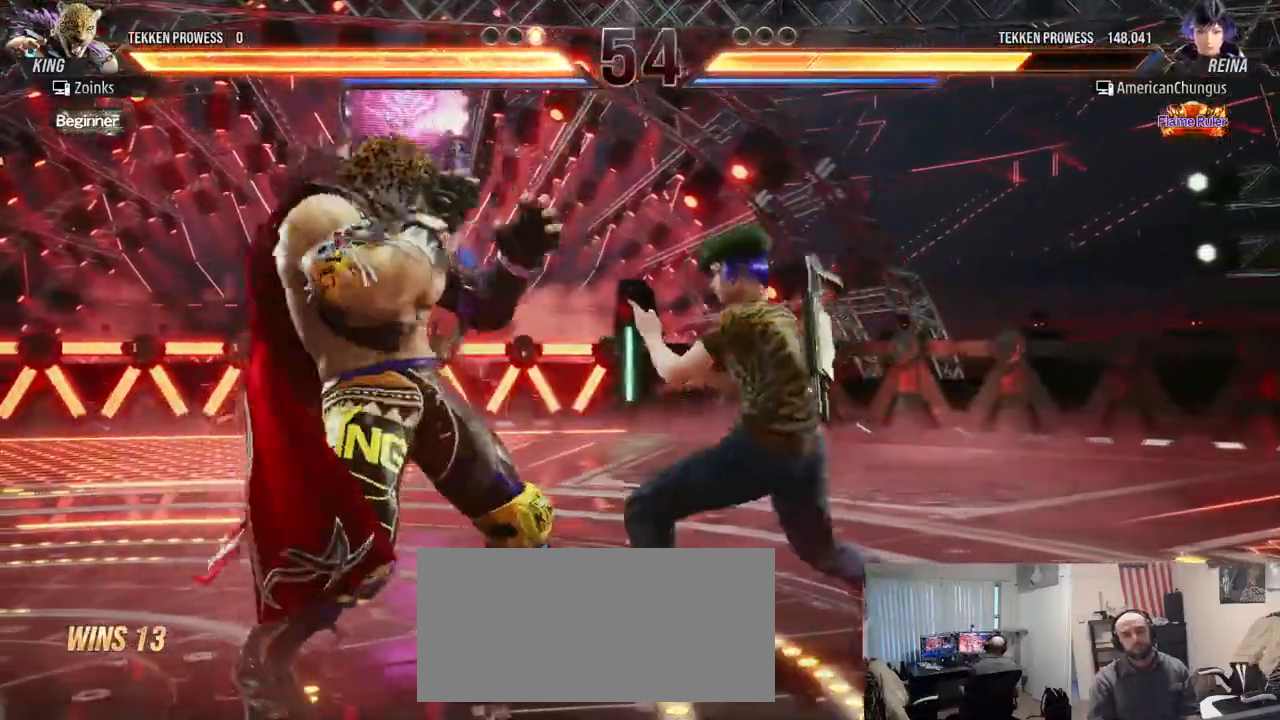
{"buttons": [], "left_stick": "center", "events": [[33, "left_stick", "right"], [133, "left_stick", "left"], [166, "TRIANGLE", "down"], [266, "TRIANGLE", "up"], [317, "left_stick", "center"]]}
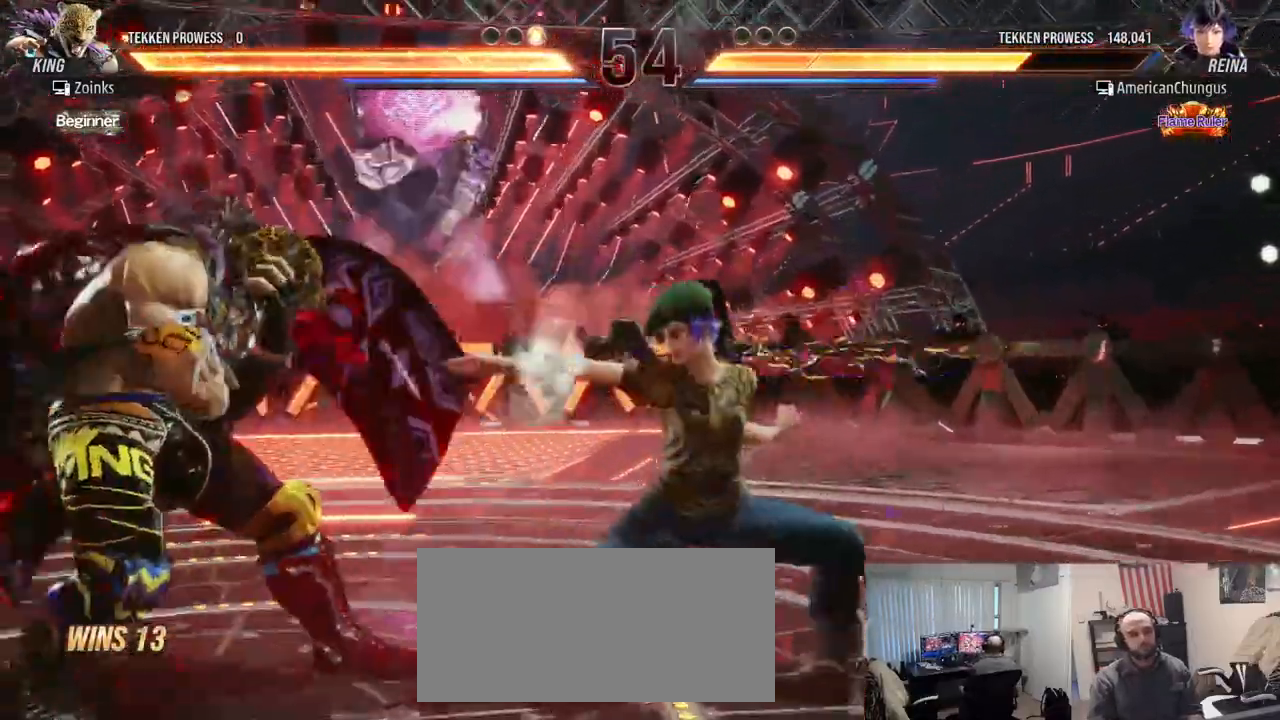
{"buttons": [], "left_stick": "right", "events": [[234, "left_stick", "right"], [350, "left_stick", "center"], [417, "left_stick", "right"]]}
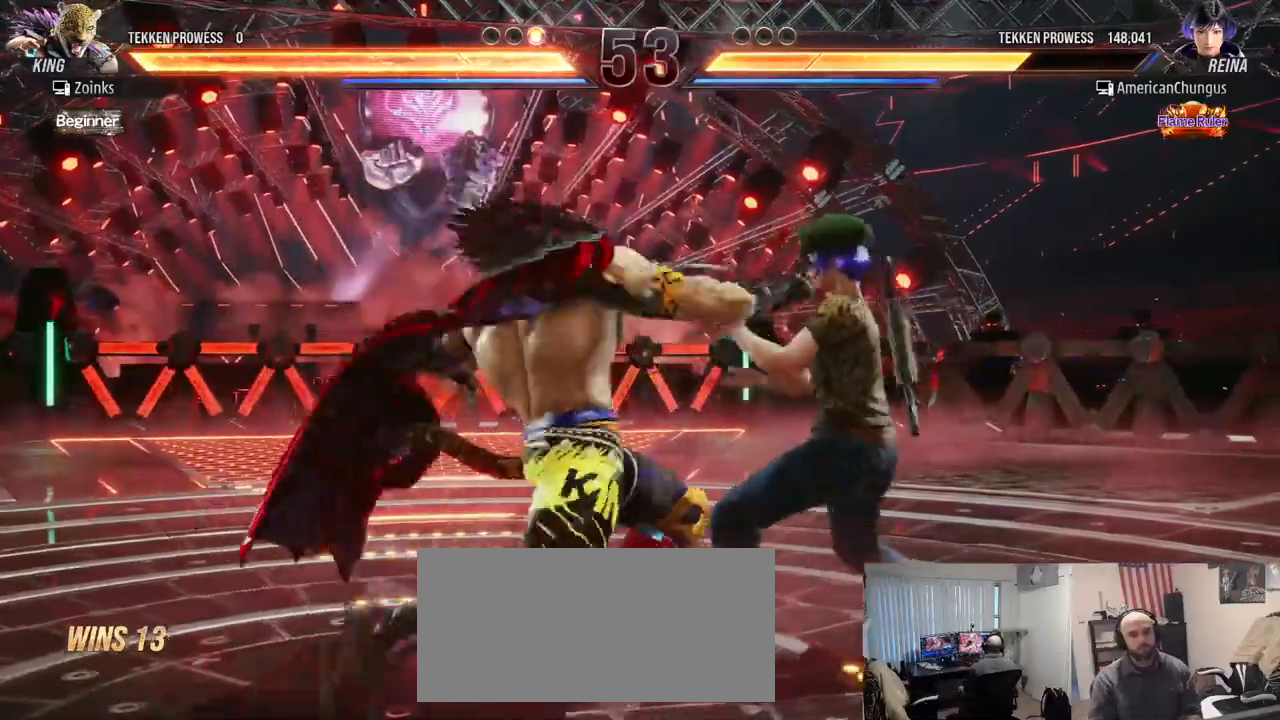
{"buttons": [], "left_stick": "center", "events": [[267, "left_stick", "center"], [367, "left_stick", "left"], [450, "left_stick", "center"]]}
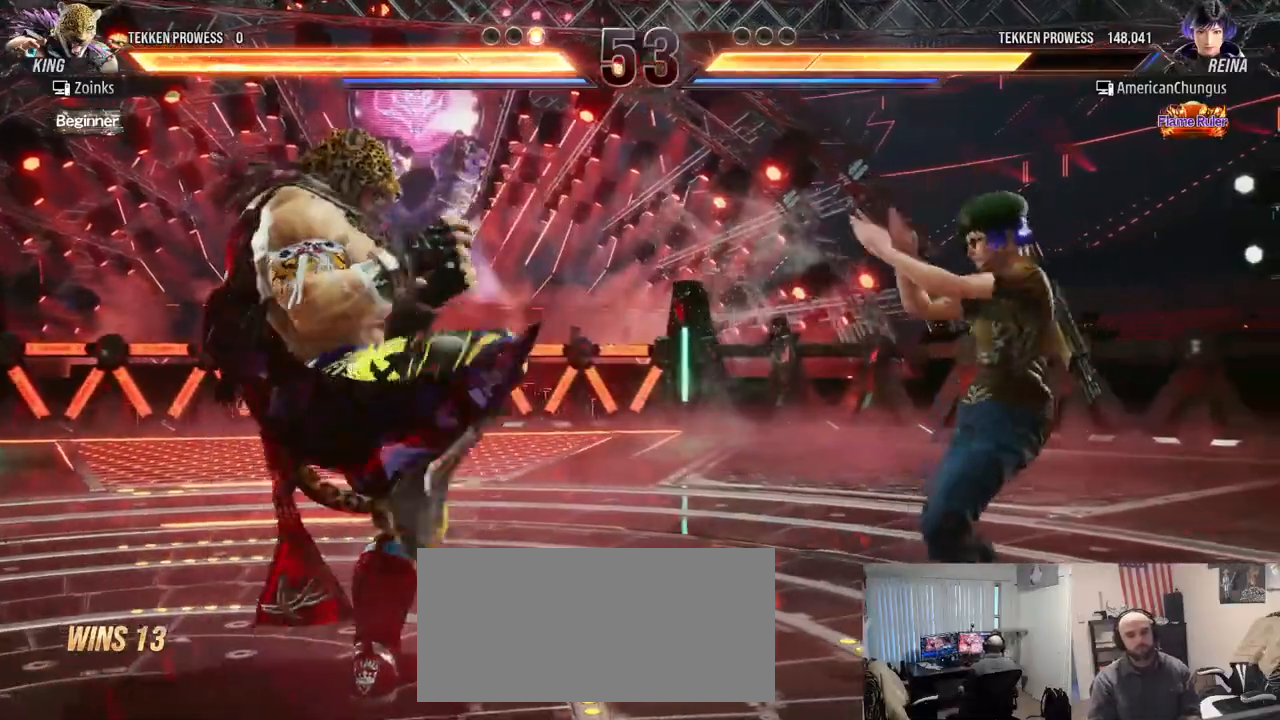
{"buttons": [], "left_stick": "center", "events": [[17, "left_stick", "left"], [150, "left_stick", "down"], [317, "left_stick", "left"], [334, "TRIANGLE", "down"], [434, "TRIANGLE", "up"], [484, "left_stick", "center"]]}
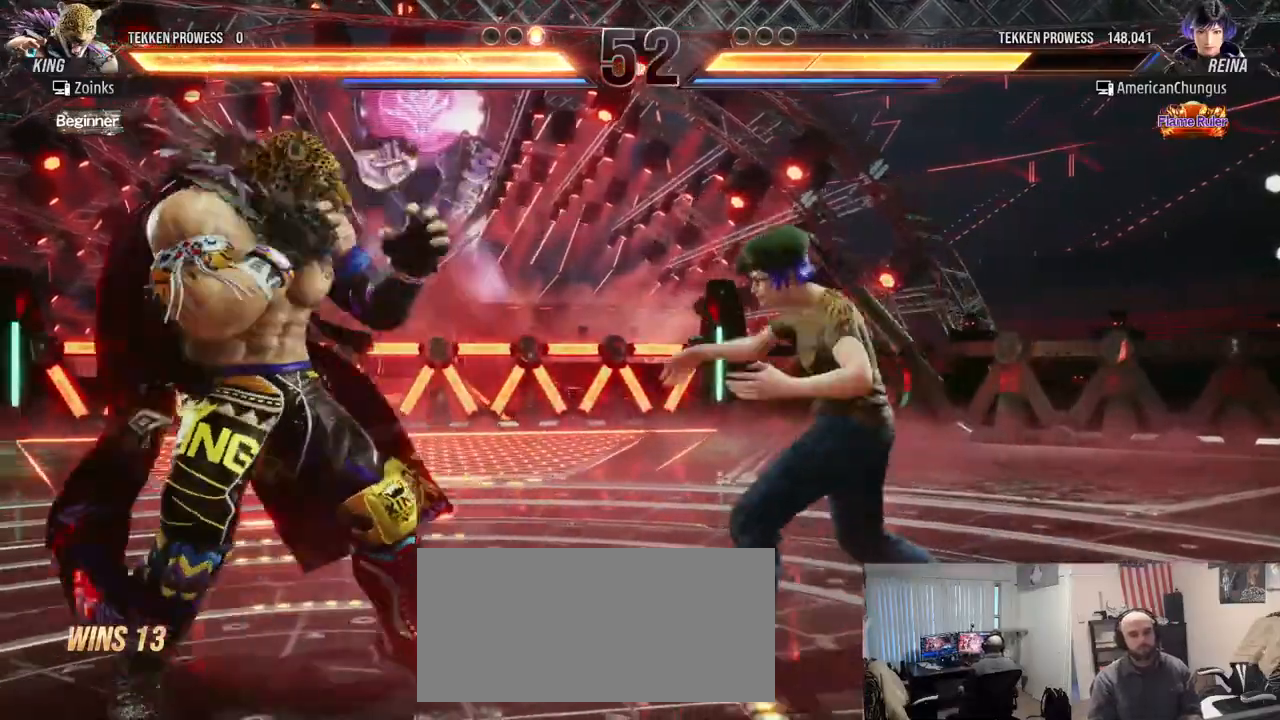
{"buttons": [], "left_stick": "right", "events": [[300, "left_stick", "right"], [383, "left_stick", "center"], [483, "left_stick", "right"]]}
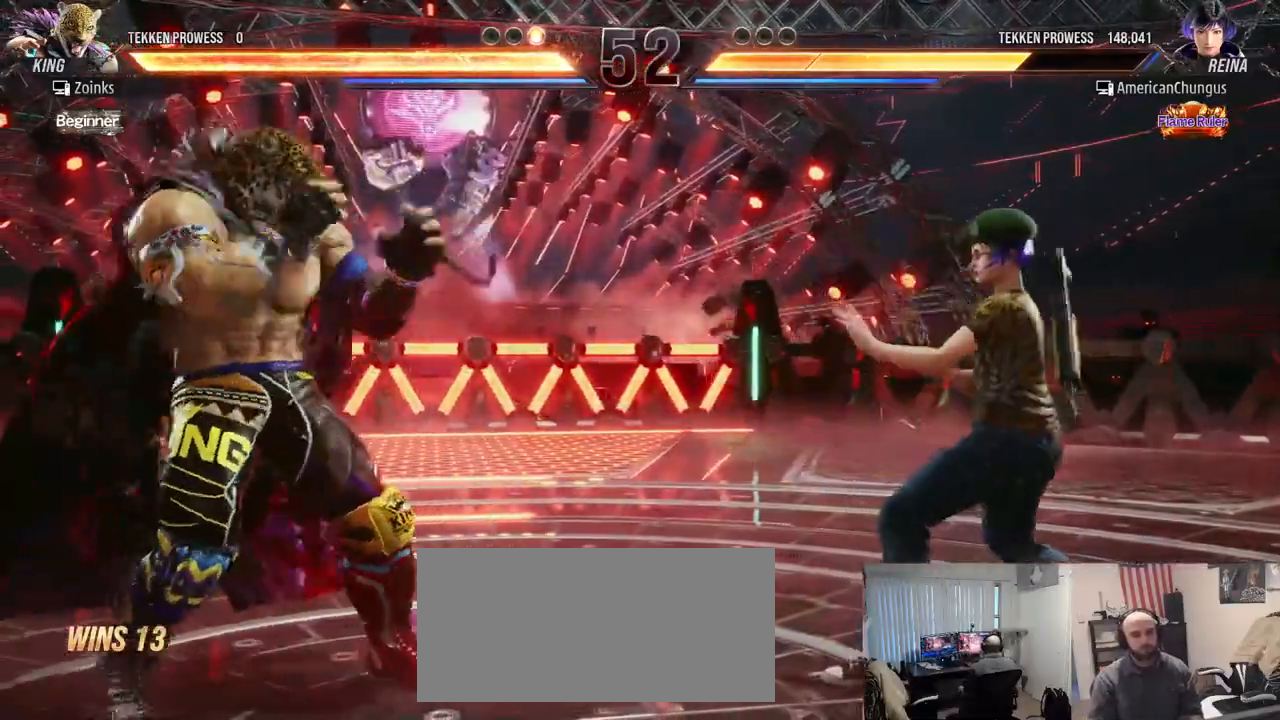
{"buttons": [], "left_stick": "center", "events": [[200, "left_stick", "down"], [284, "left_stick", "center"], [367, "left_stick", "right"], [451, "left_stick", "center"]]}